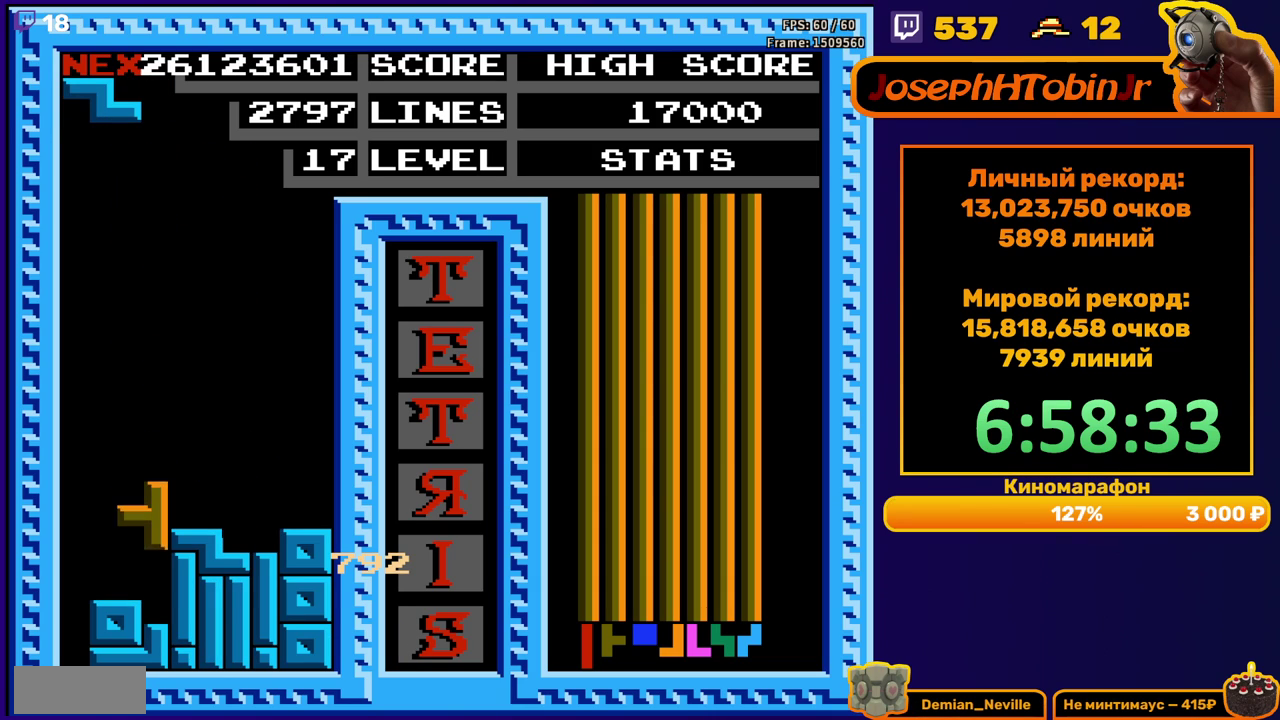
Gameplay with a controller (Nintendo layout); each line is a JSON object with the inputs held at the frame after it. "events" lists button and stick changes between this image and that frame as [ms after this image, input, new state], when the widget could be followed in between. Not read: L3 R3.
{"buttons": [], "events": [[83, "DPAD_DOWN", "up"], [117, "DPAD_LEFT", "down"], [133, "A", "down"], [250, "A", "up"], [450, "DPAD_LEFT", "up"]]}
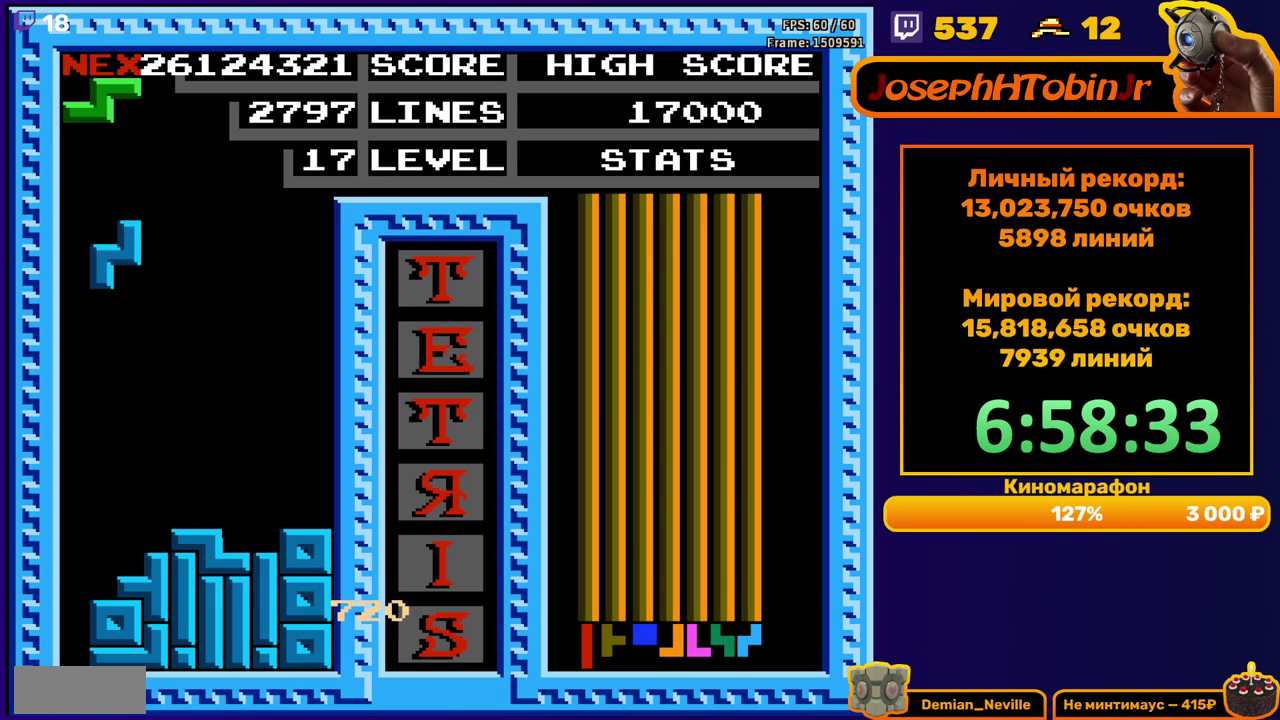
{"buttons": [], "events": [[17, "DPAD_DOWN", "down"], [317, "DPAD_DOWN", "up"], [417, "DPAD_RIGHT", "down"], [467, "DPAD_RIGHT", "up"]]}
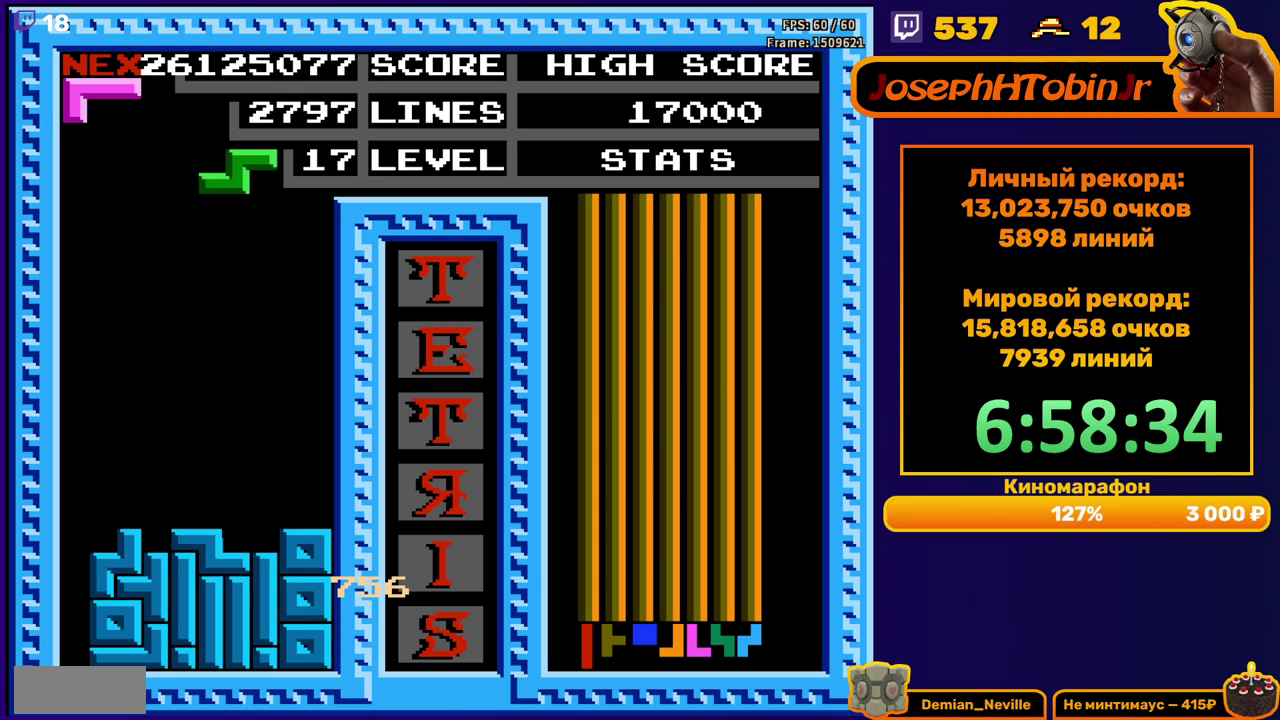
{"buttons": ["DPAD_DOWN"], "events": [[33, "DPAD_RIGHT", "down"], [100, "DPAD_RIGHT", "up"], [200, "DPAD_DOWN", "down"]]}
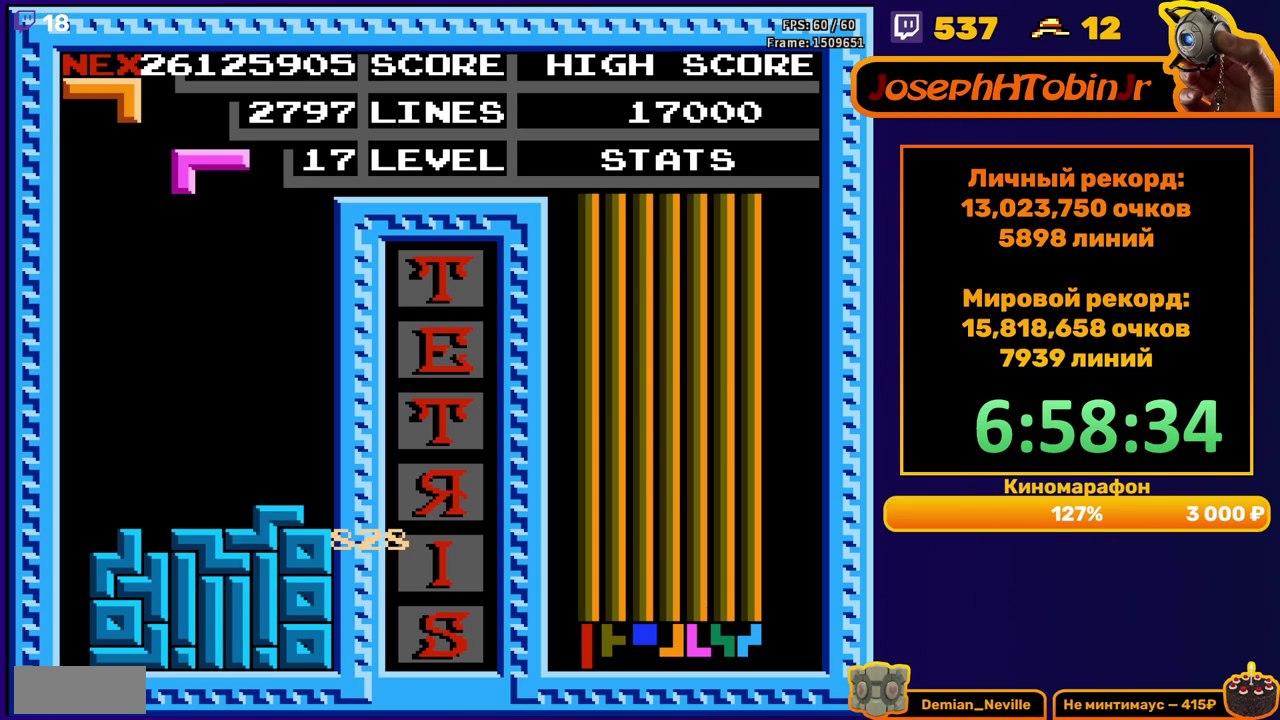
{"buttons": ["DPAD_DOWN"], "events": [[17, "DPAD_DOWN", "up"], [83, "DPAD_LEFT", "down"], [167, "DPAD_LEFT", "up"], [250, "DPAD_DOWN", "down"]]}
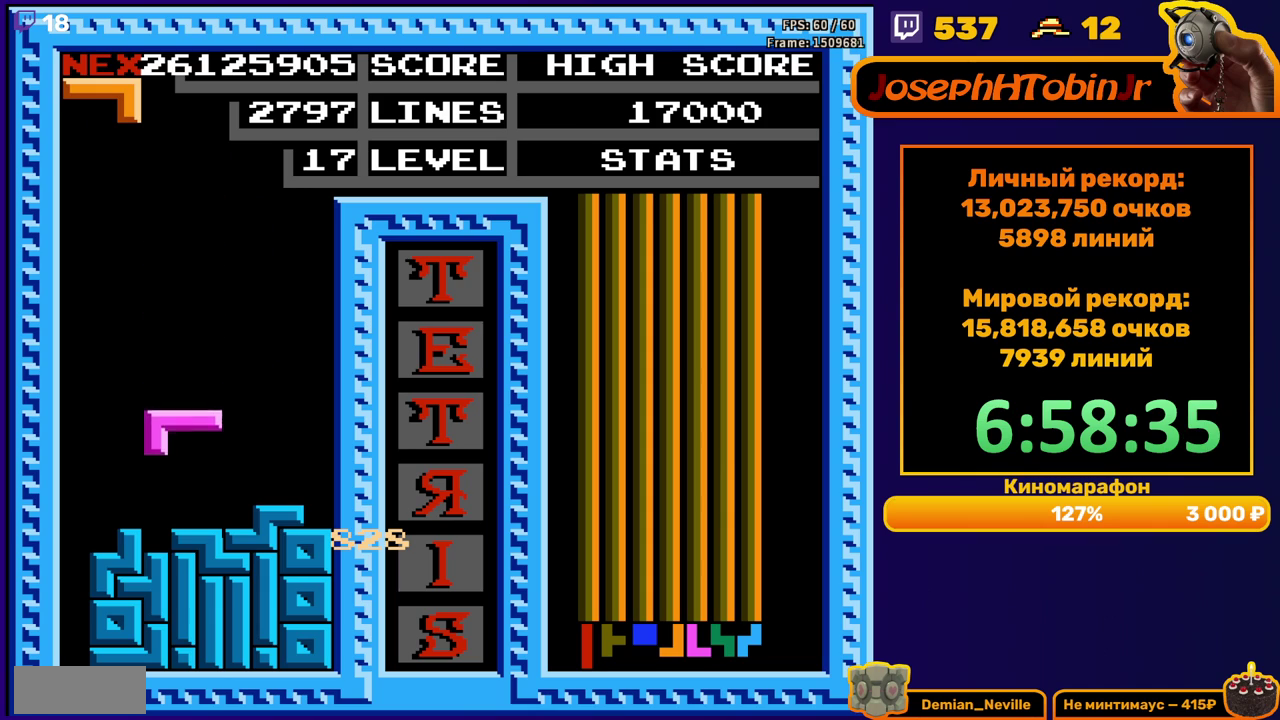
{"buttons": ["DPAD_RIGHT"], "events": [[133, "DPAD_DOWN", "up"], [183, "DPAD_RIGHT", "down"]]}
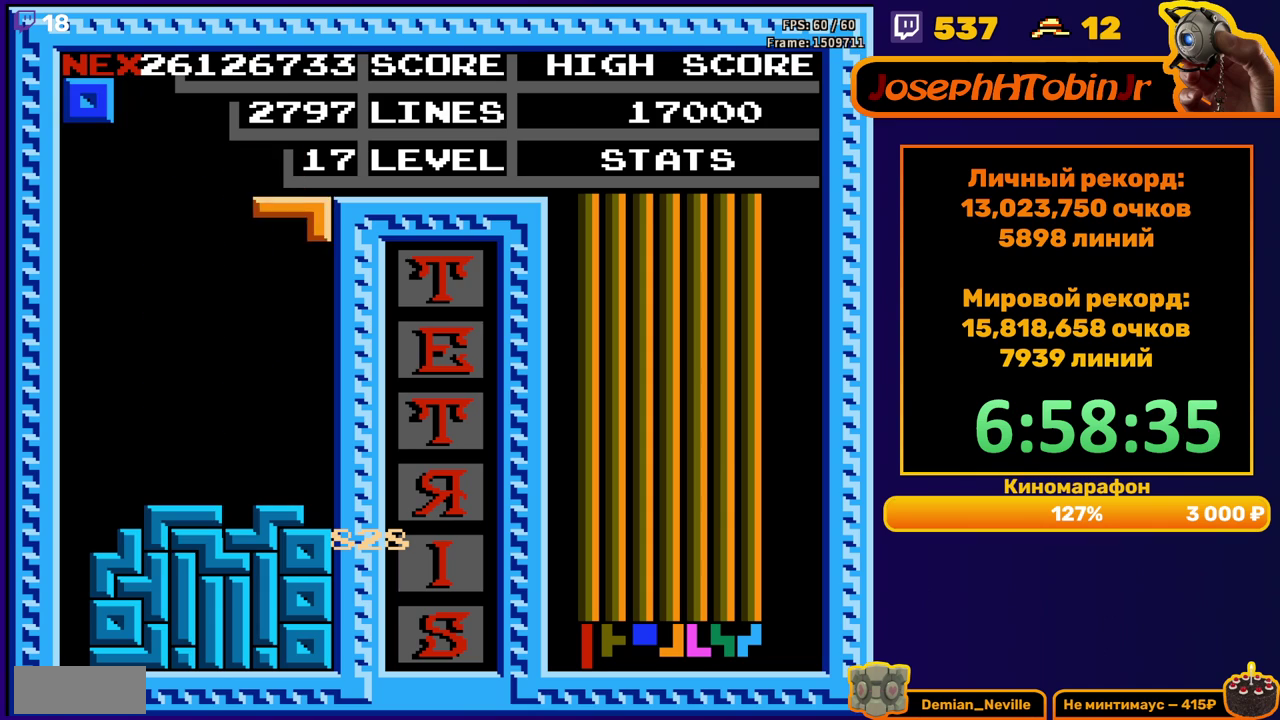
{"buttons": ["DPAD_RIGHT"], "events": [[50, "DPAD_RIGHT", "up"], [67, "DPAD_DOWN", "down"], [300, "DPAD_DOWN", "up"], [383, "DPAD_RIGHT", "down"]]}
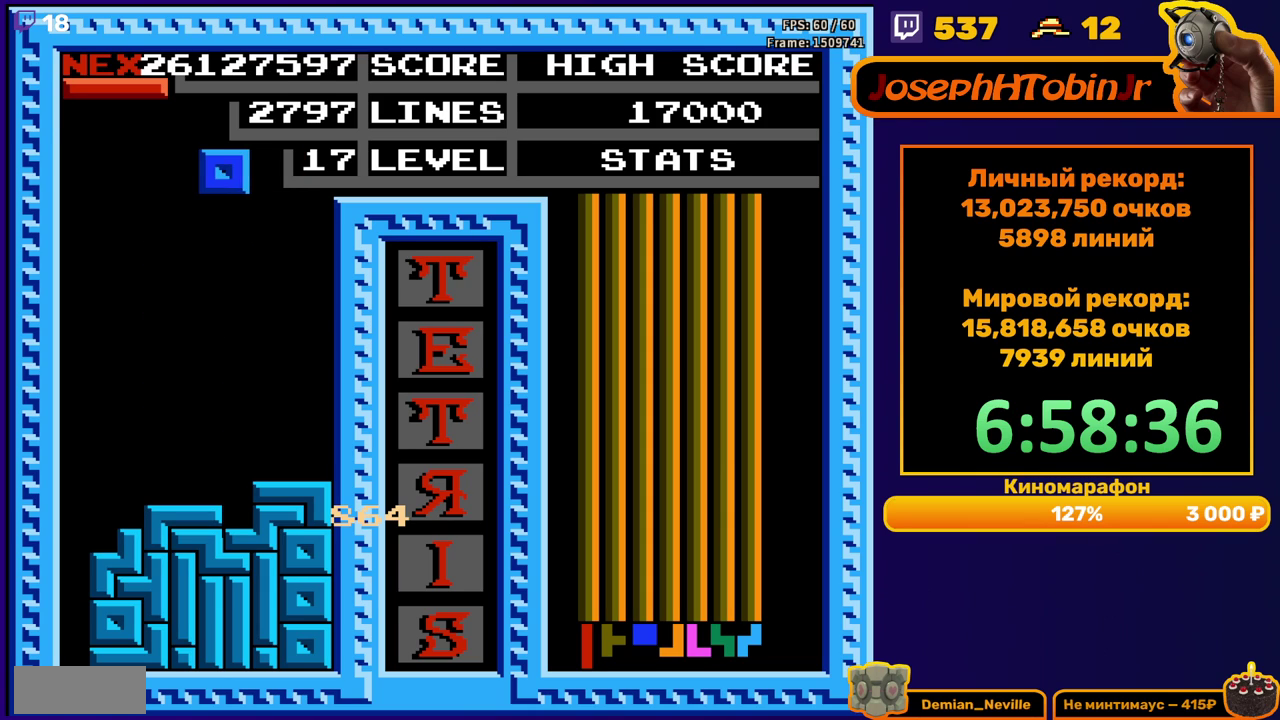
{"buttons": ["DPAD_DOWN"], "events": [[333, "DPAD_RIGHT", "up"], [350, "DPAD_DOWN", "down"]]}
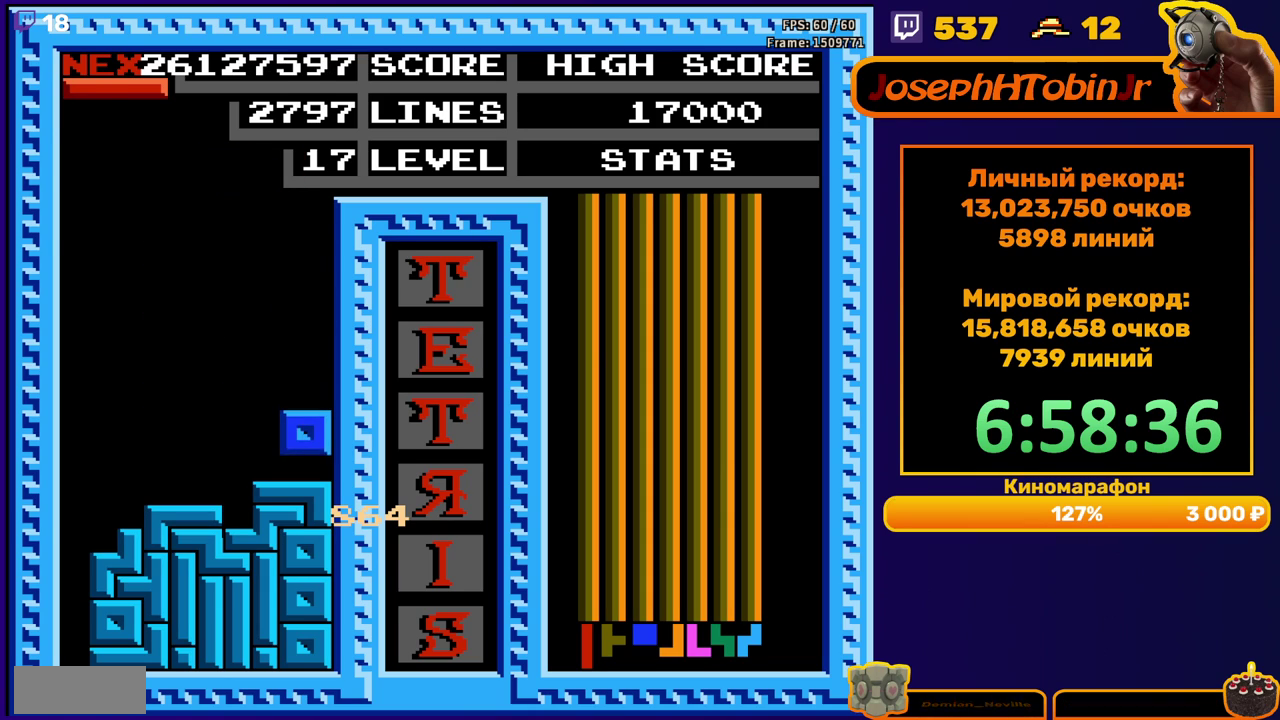
{"buttons": ["DPAD_LEFT"], "events": [[67, "DPAD_DOWN", "up"], [100, "DPAD_LEFT", "down"], [217, "B", "down"], [300, "B", "up"]]}
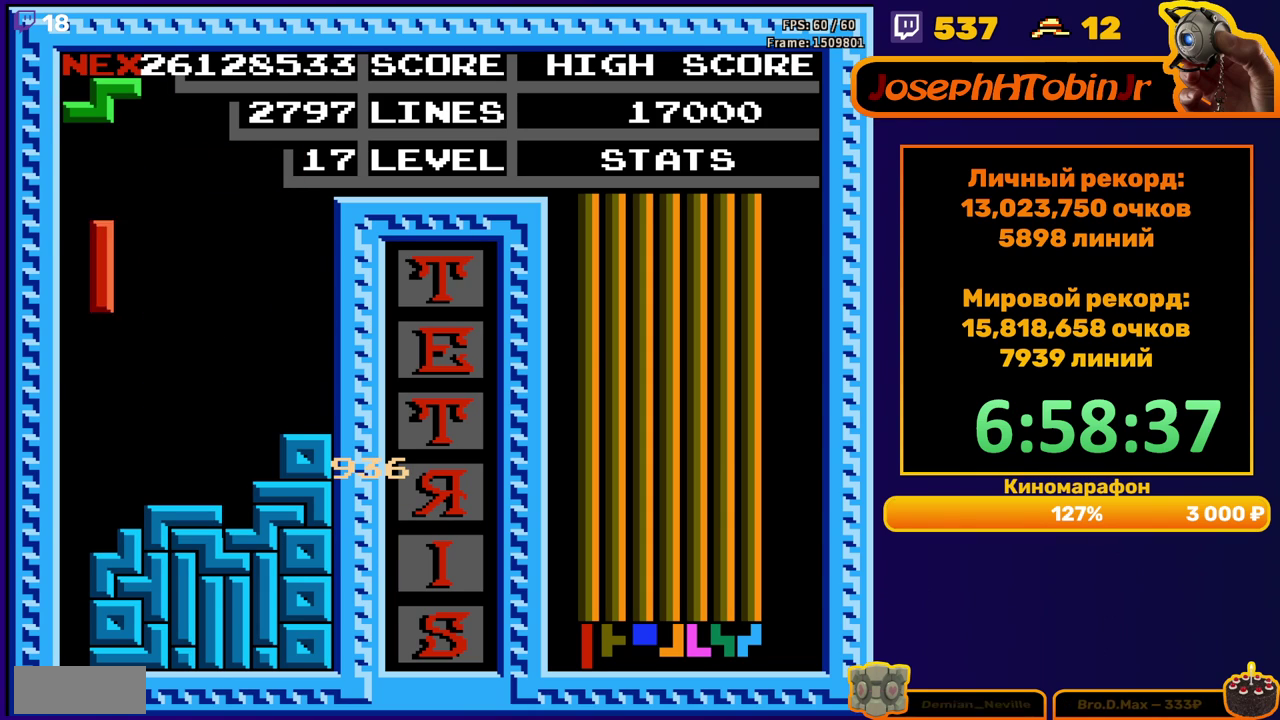
{"buttons": [], "events": [[167, "DPAD_DOWN", "down"], [167, "DPAD_LEFT", "up"], [500, "DPAD_DOWN", "up"]]}
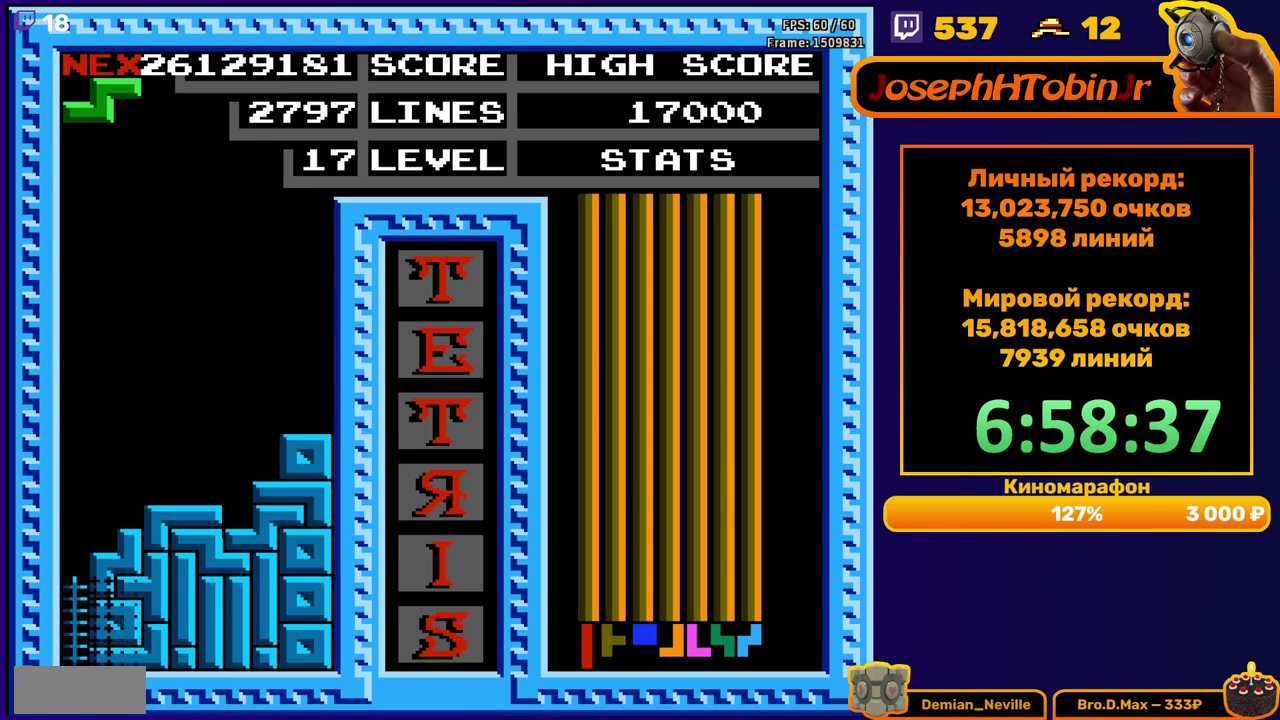
{"buttons": [], "events": []}
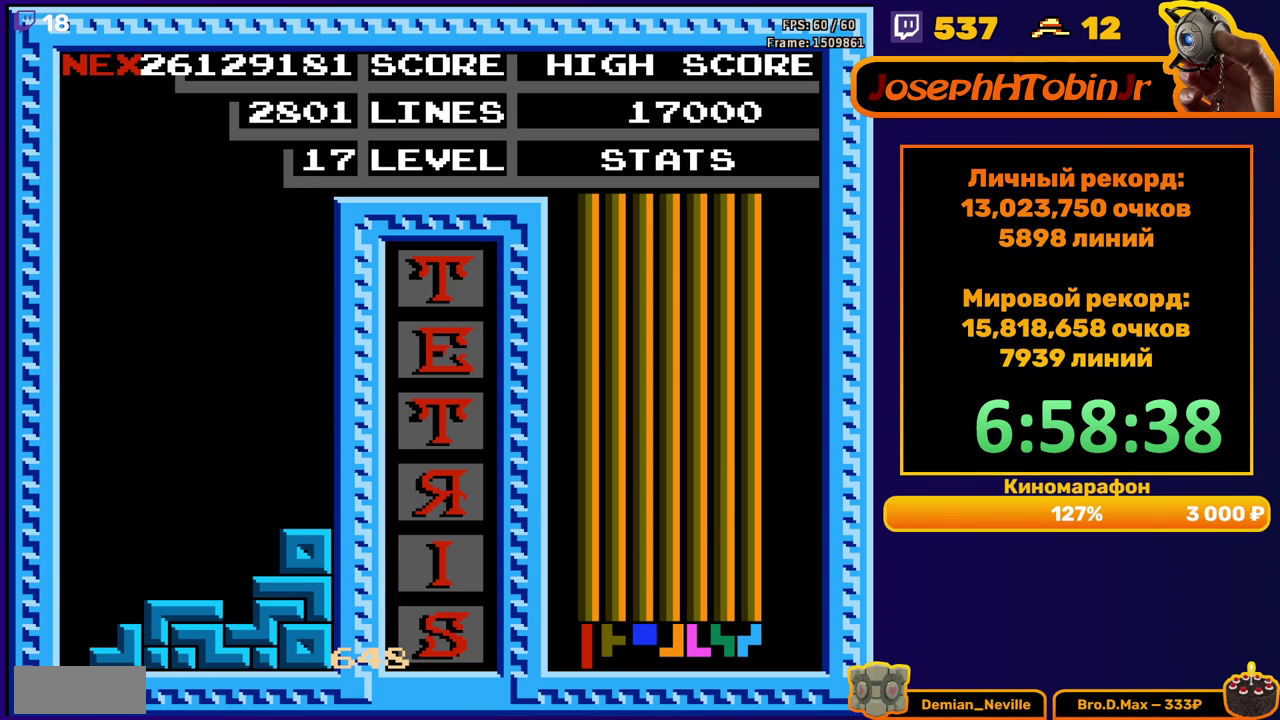
{"buttons": []}
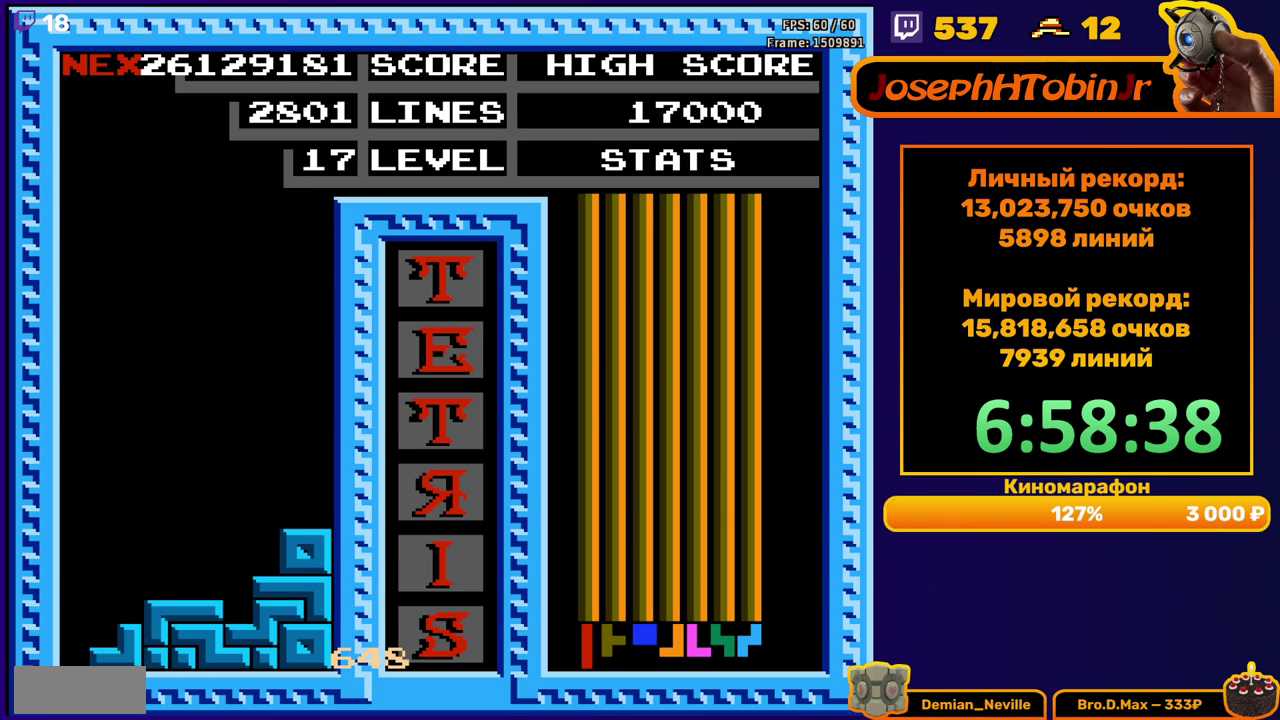
{"buttons": []}
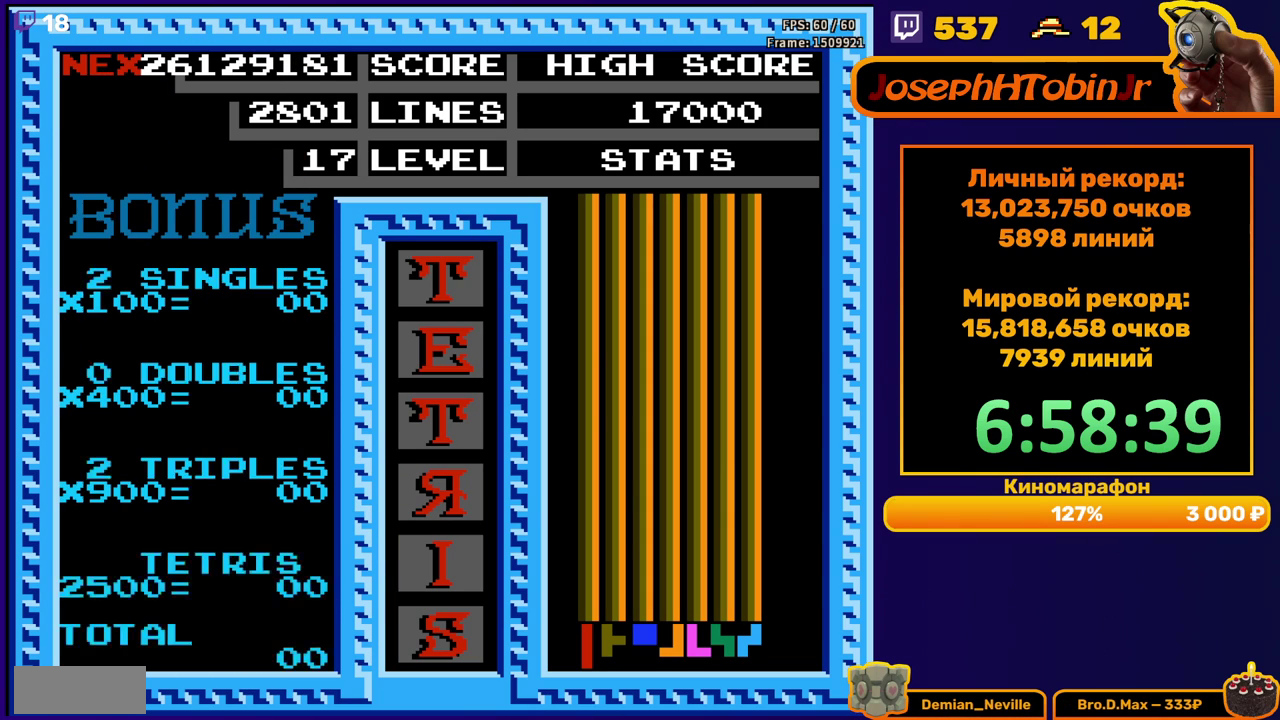
{"buttons": ["START"], "events": [[50, "START", "down"], [117, "START", "up"], [167, "START", "down"], [217, "START", "up"], [283, "START", "down"], [333, "START", "up"], [383, "START", "down"], [450, "START", "up"], [500, "START", "down"]]}
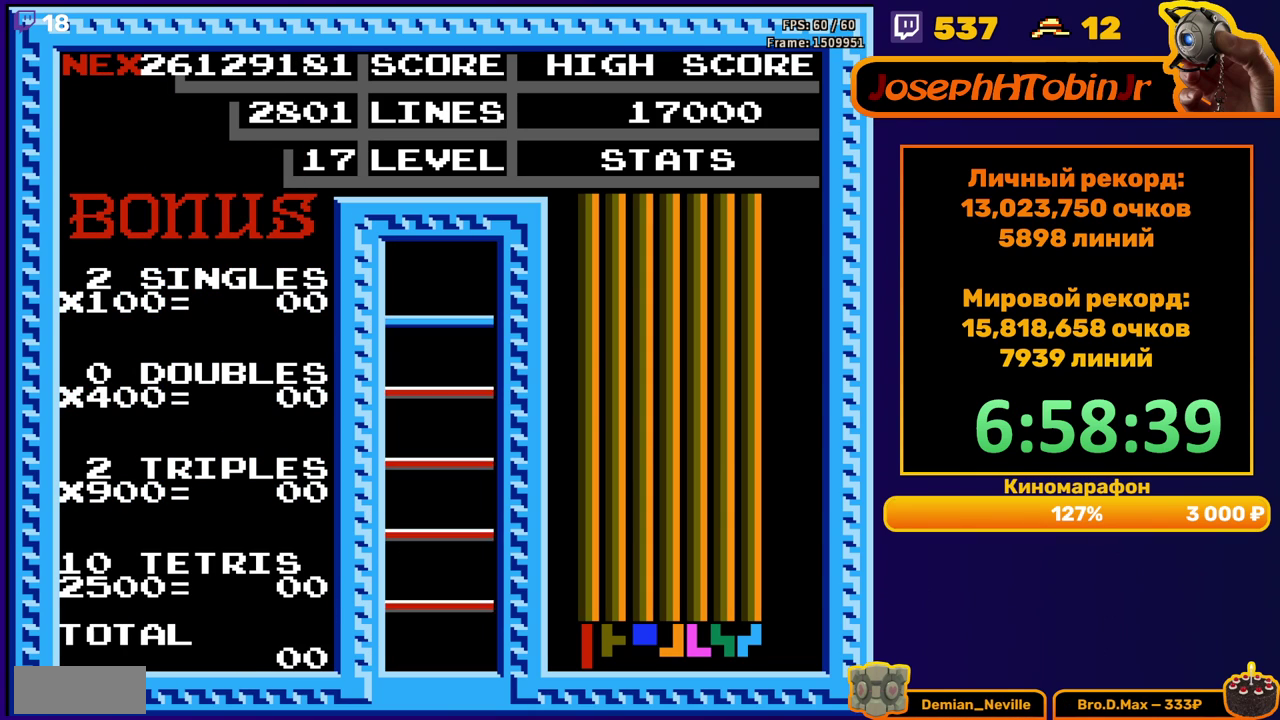
{"buttons": [], "events": [[50, "START", "up"], [117, "START", "down"], [167, "START", "up"], [233, "START", "down"], [283, "START", "up"]]}
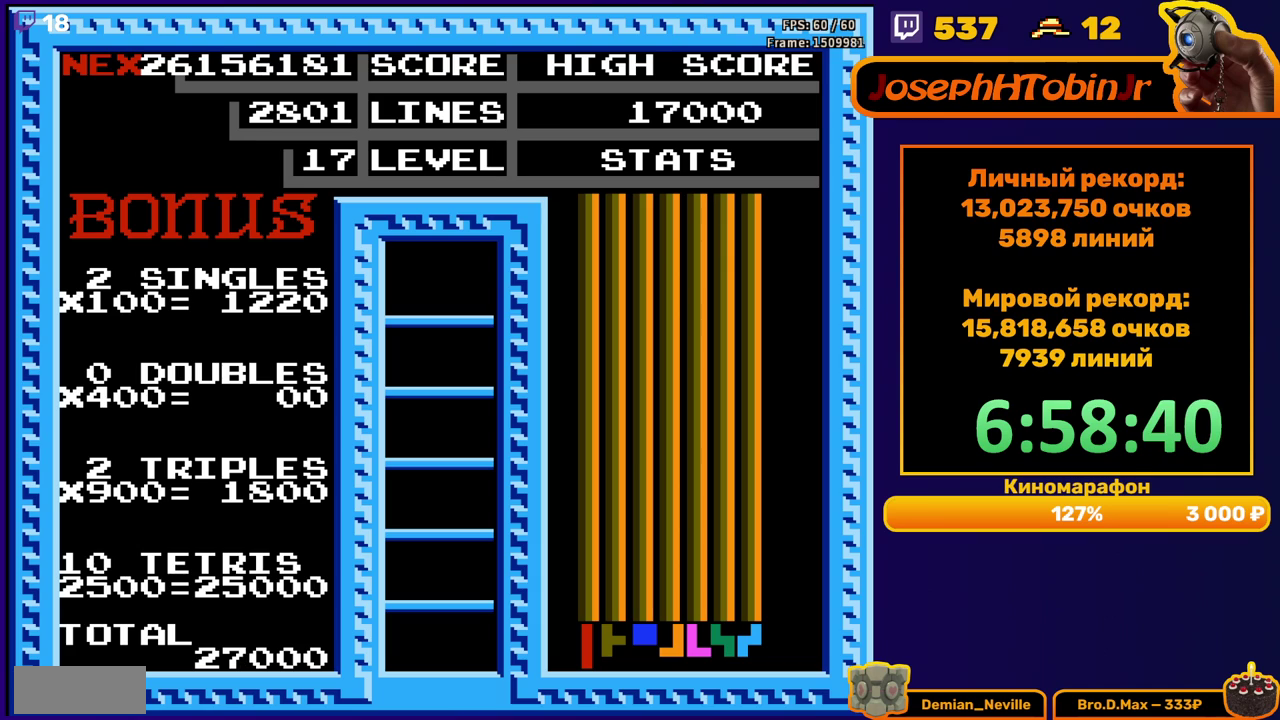
{"buttons": [], "events": []}
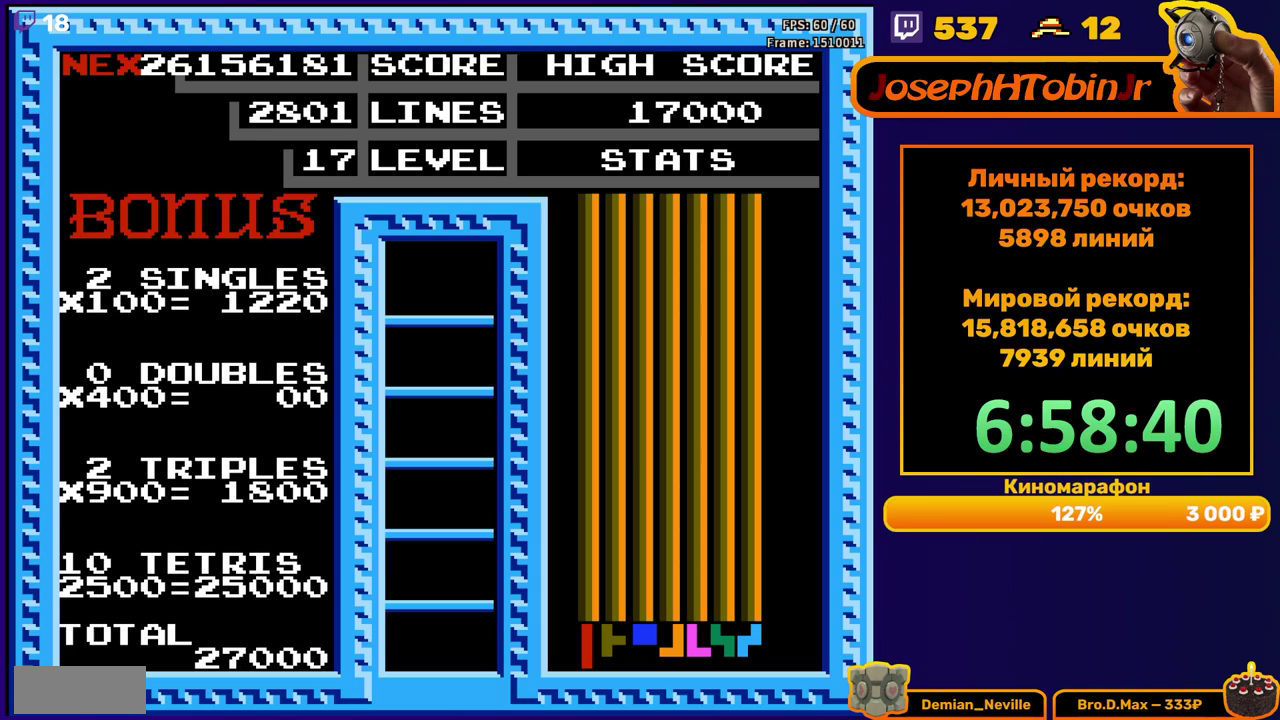
{"buttons": [], "events": [[317, "A", "down"], [350, "DPAD_RIGHT", "down"], [383, "A", "up"], [433, "DPAD_RIGHT", "up"]]}
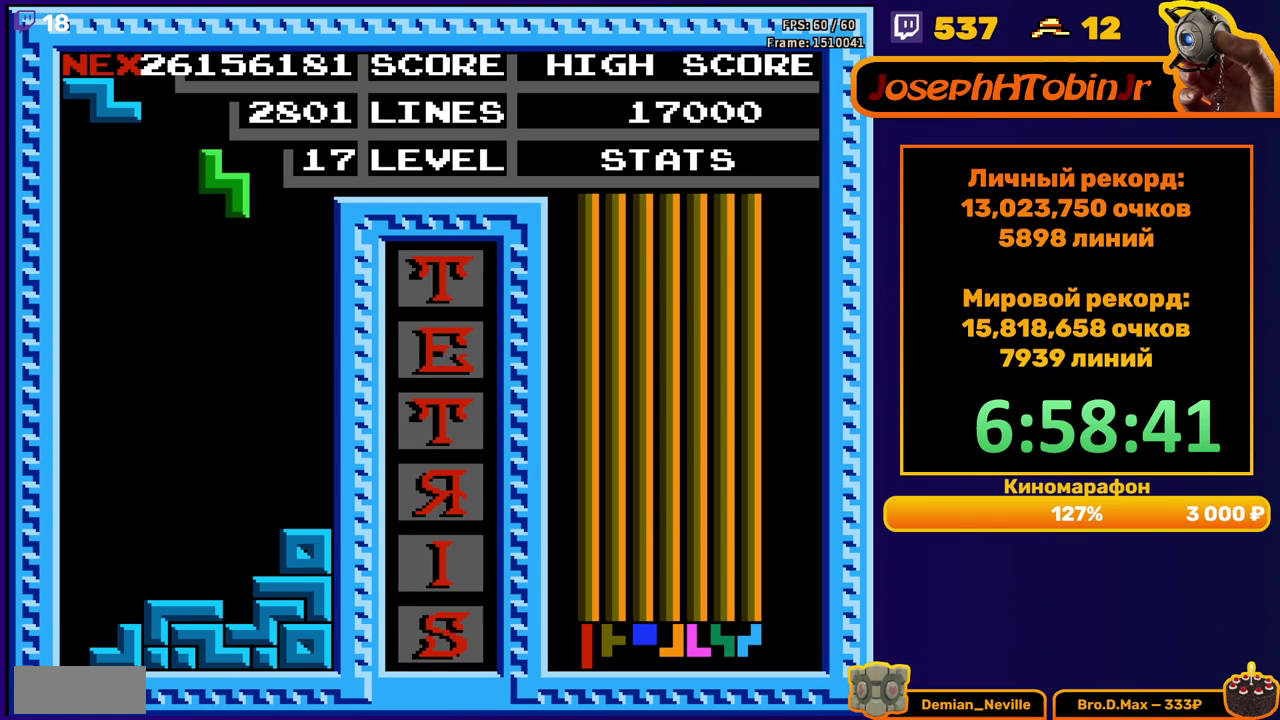
{"buttons": [], "events": [[50, "DPAD_DOWN", "down"], [450, "DPAD_DOWN", "up"]]}
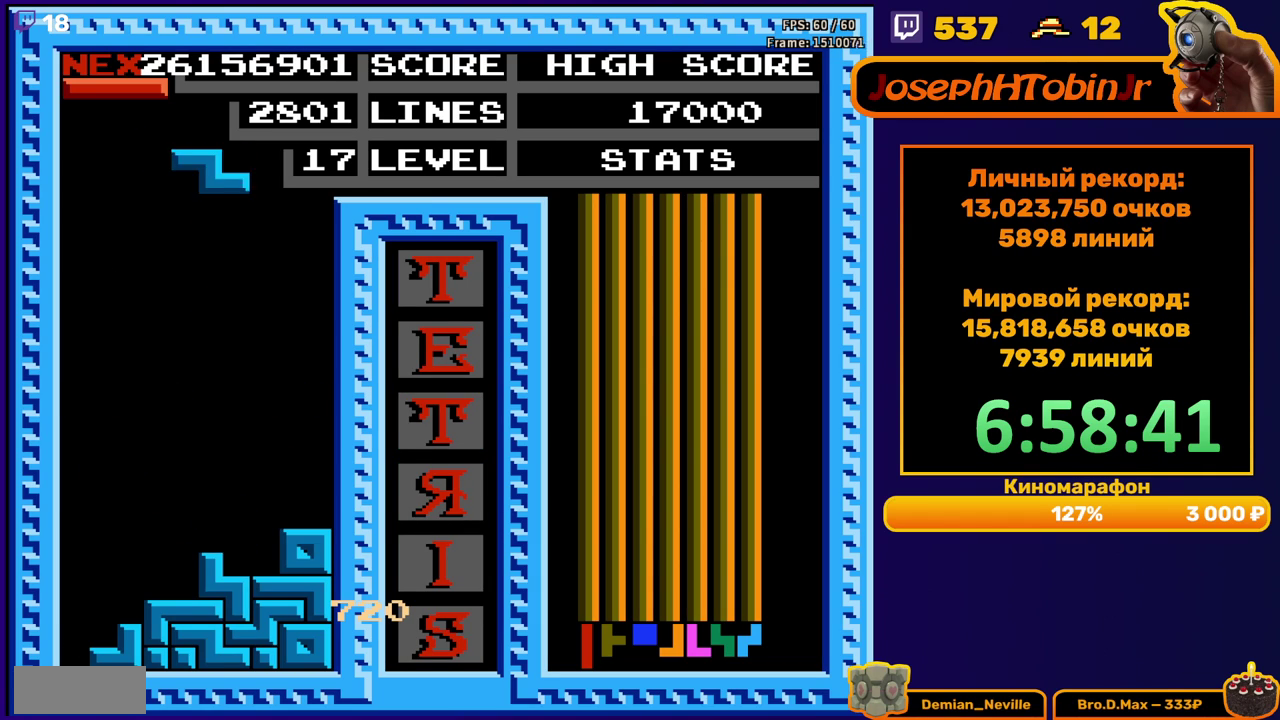
{"buttons": ["DPAD_DOWN"], "events": [[17, "DPAD_LEFT", "down"], [33, "A", "down"], [150, "A", "up"], [317, "DPAD_LEFT", "up"], [383, "DPAD_DOWN", "down"]]}
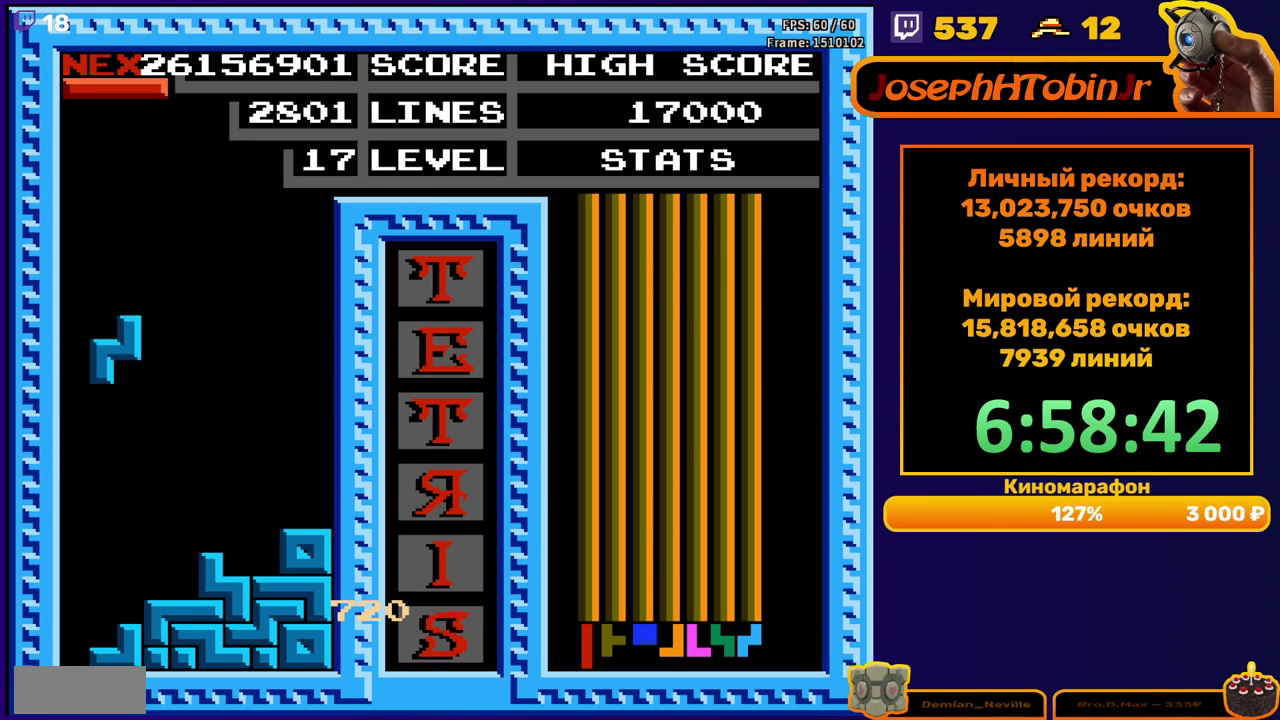
{"buttons": ["DPAD_LEFT"], "events": [[217, "DPAD_DOWN", "up"], [267, "DPAD_LEFT", "down"], [367, "B", "down"], [467, "B", "up"]]}
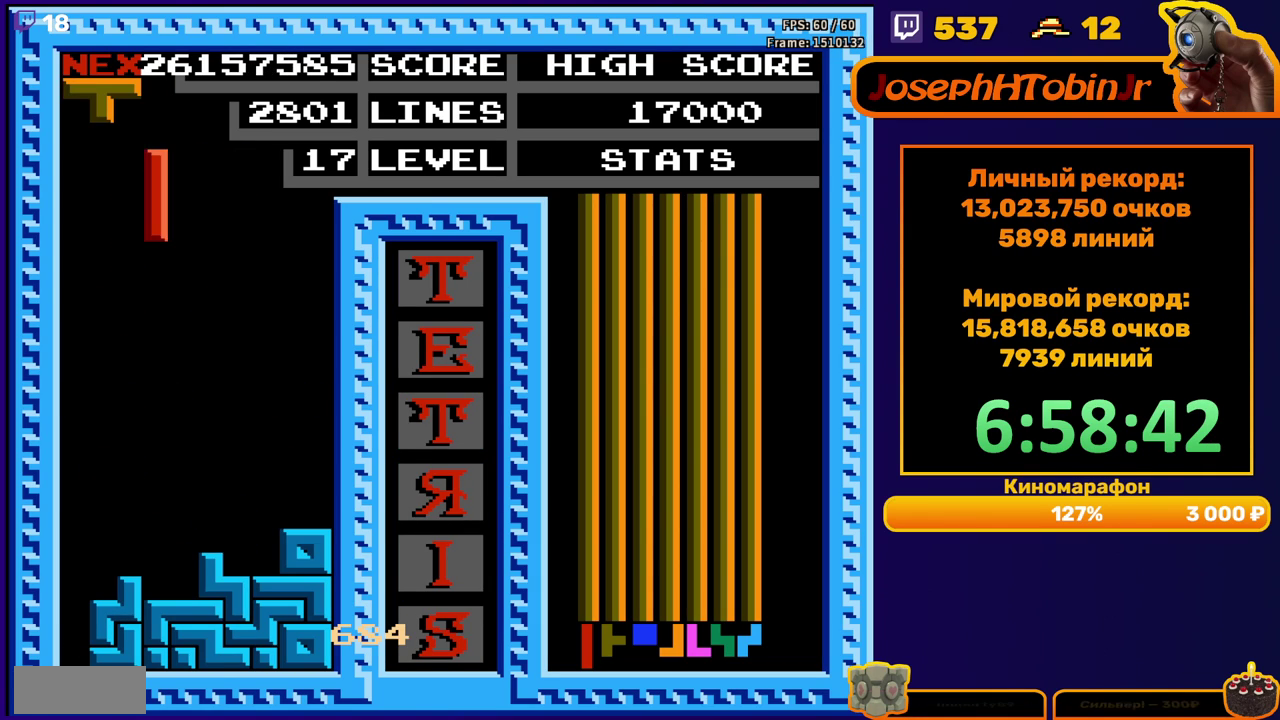
{"buttons": ["DPAD_DOWN"], "events": [[200, "DPAD_LEFT", "up"], [300, "DPAD_DOWN", "down"]]}
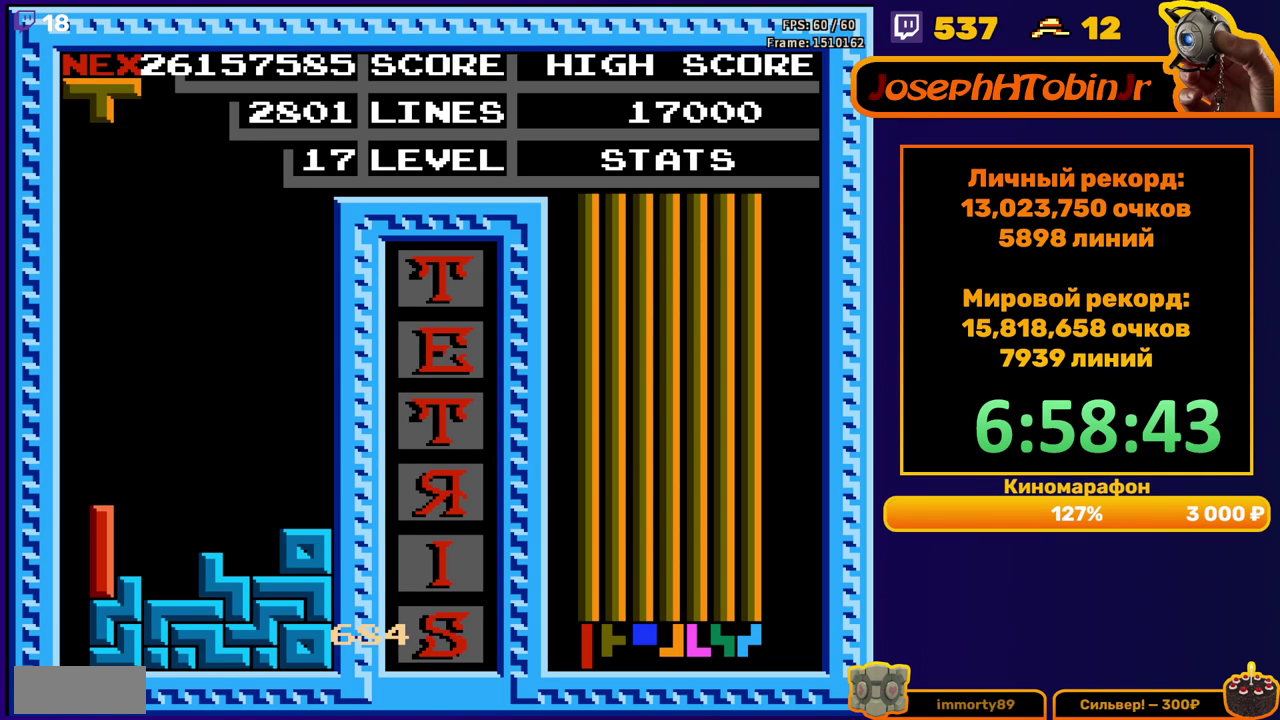
{"buttons": ["DPAD_DOWN"], "events": [[50, "DPAD_DOWN", "up"], [133, "DPAD_LEFT", "down"], [233, "DPAD_LEFT", "up"], [317, "A", "down"], [417, "A", "up"], [433, "DPAD_DOWN", "down"]]}
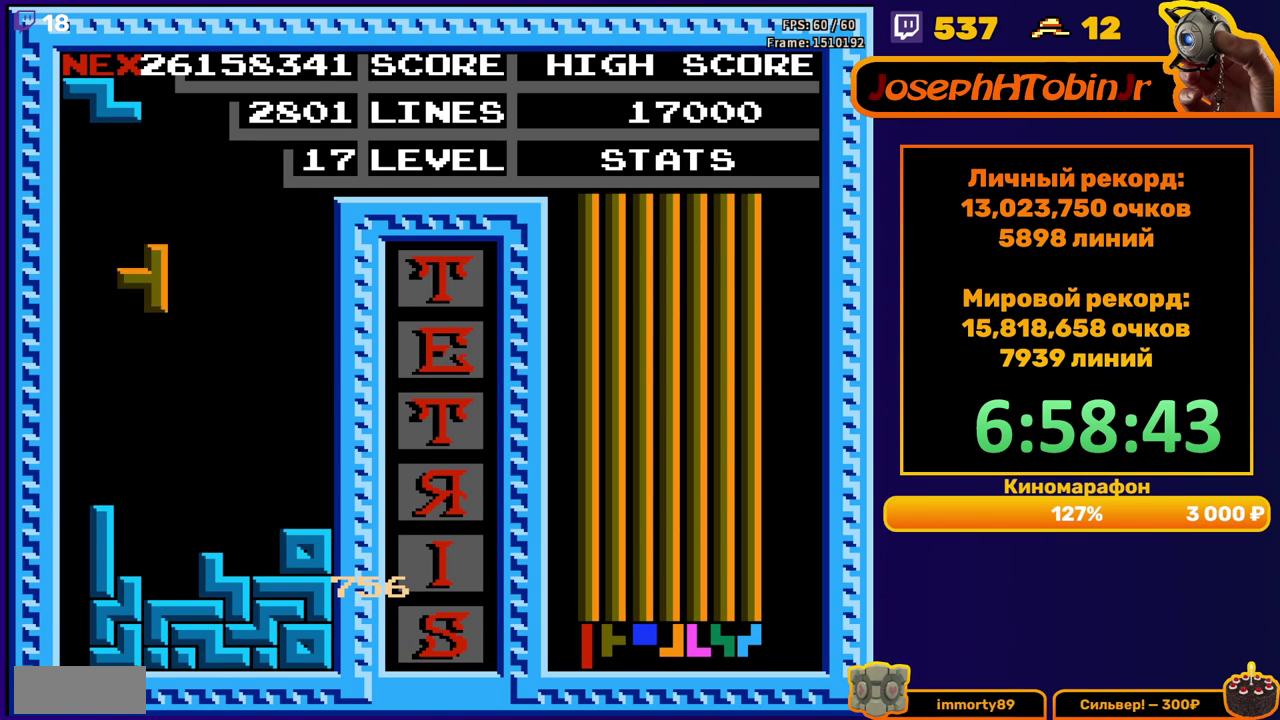
{"buttons": ["DPAD_LEFT"], "events": [[267, "DPAD_DOWN", "up"], [300, "A", "down"], [350, "DPAD_LEFT", "down"], [367, "A", "up"], [417, "DPAD_LEFT", "up"], [467, "DPAD_LEFT", "down"]]}
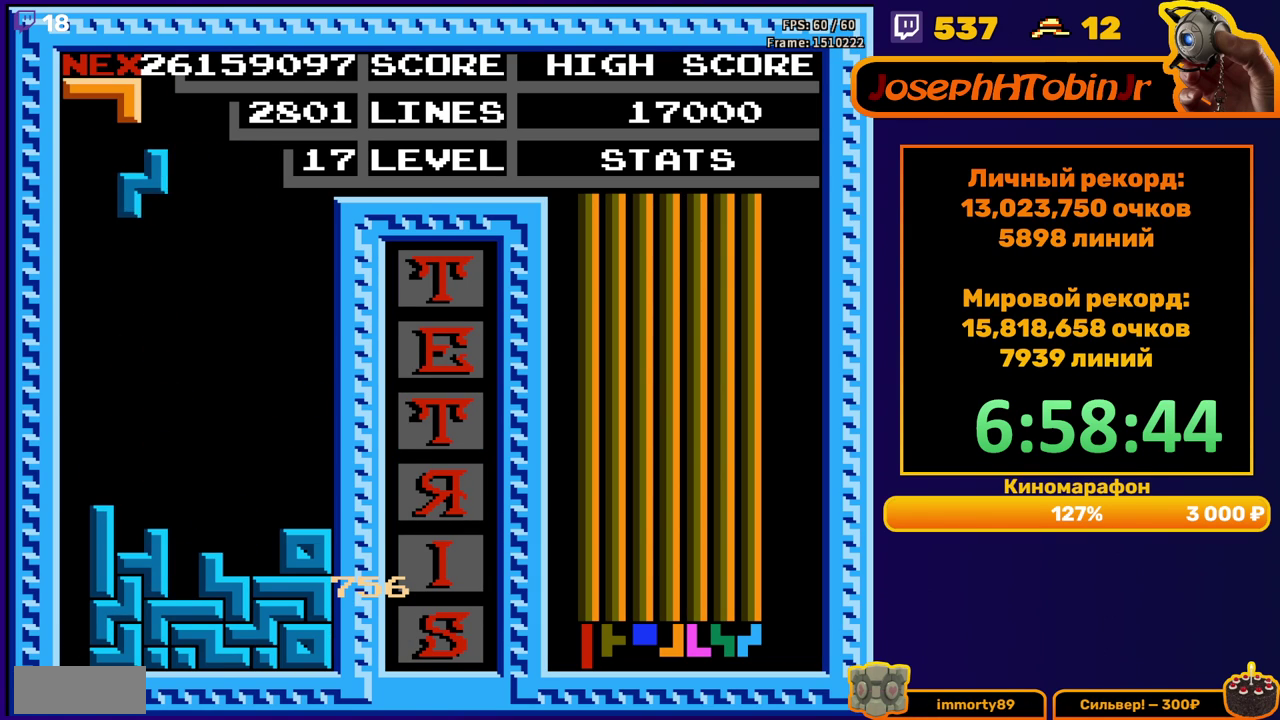
{"buttons": ["B"], "events": [[33, "DPAD_LEFT", "up"], [117, "DPAD_DOWN", "down"], [433, "DPAD_DOWN", "up"], [483, "B", "down"]]}
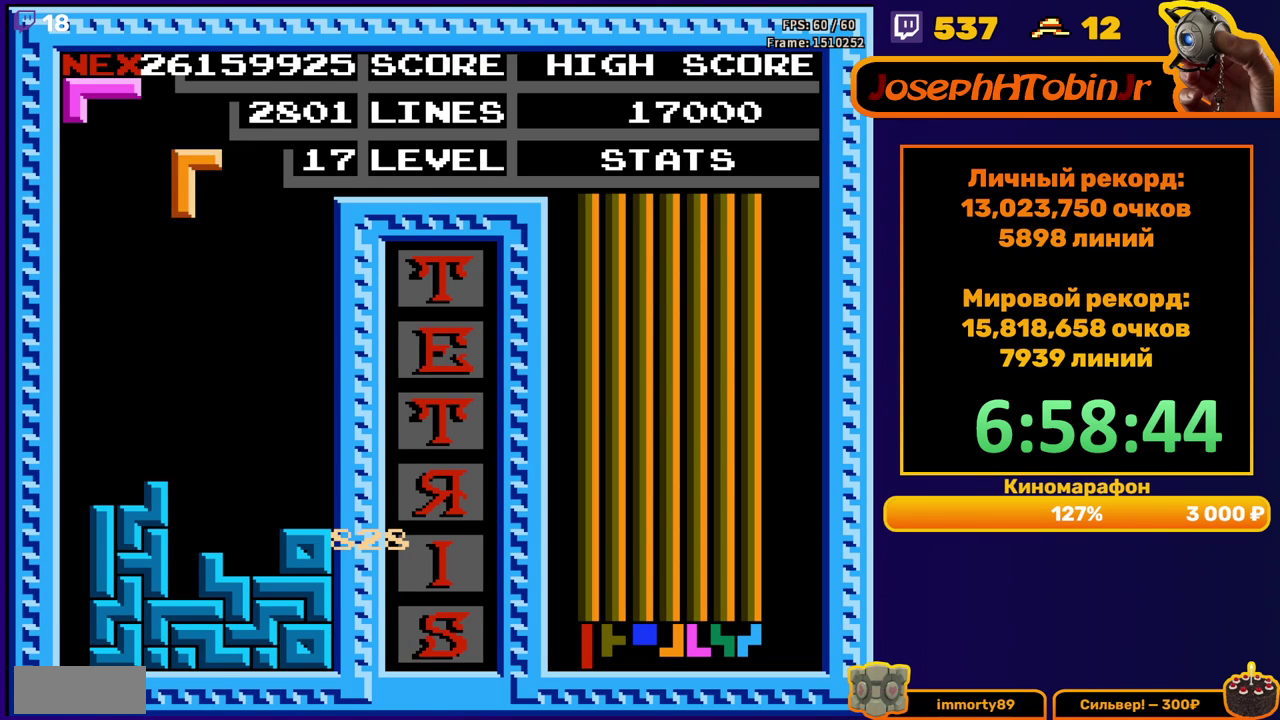
{"buttons": ["DPAD_RIGHT"], "events": [[17, "DPAD_DOWN", "down"], [67, "B", "up"], [417, "DPAD_DOWN", "up"], [500, "DPAD_RIGHT", "down"]]}
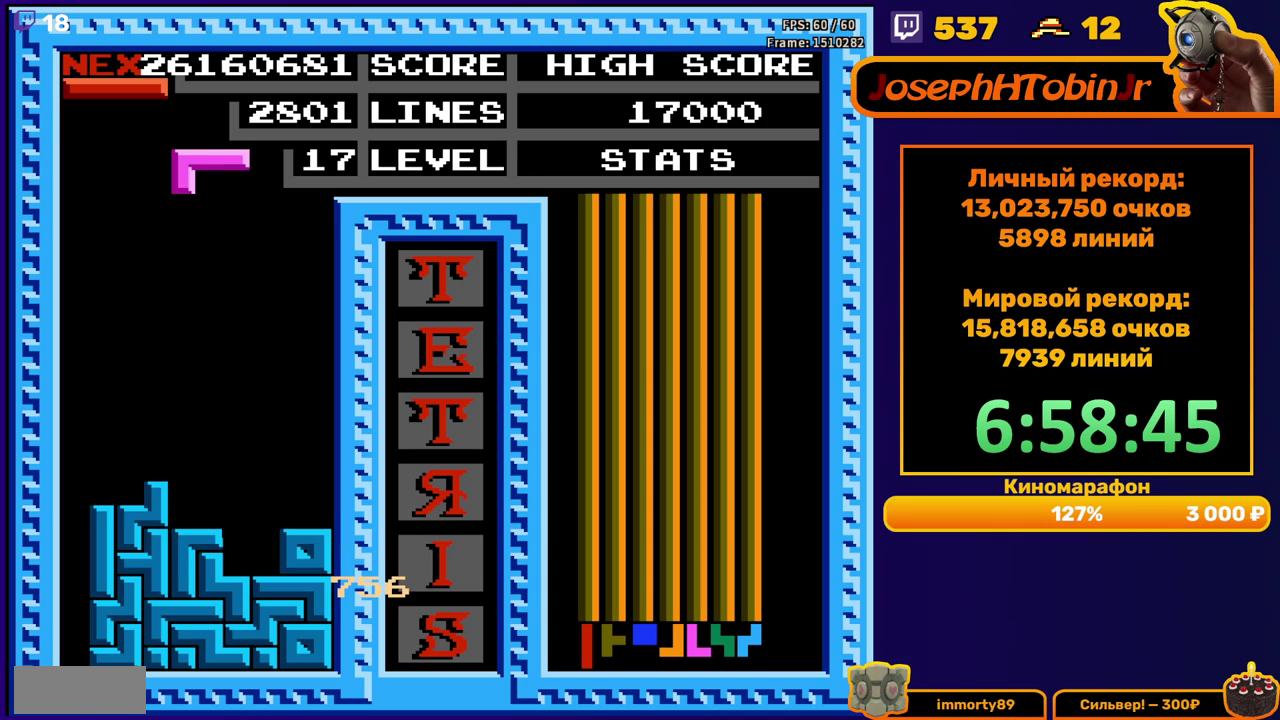
{"buttons": ["DPAD_DOWN"], "events": [[67, "DPAD_RIGHT", "up"], [133, "DPAD_RIGHT", "down"], [200, "DPAD_RIGHT", "up"], [217, "B", "down"], [317, "B", "up"], [317, "DPAD_DOWN", "down"]]}
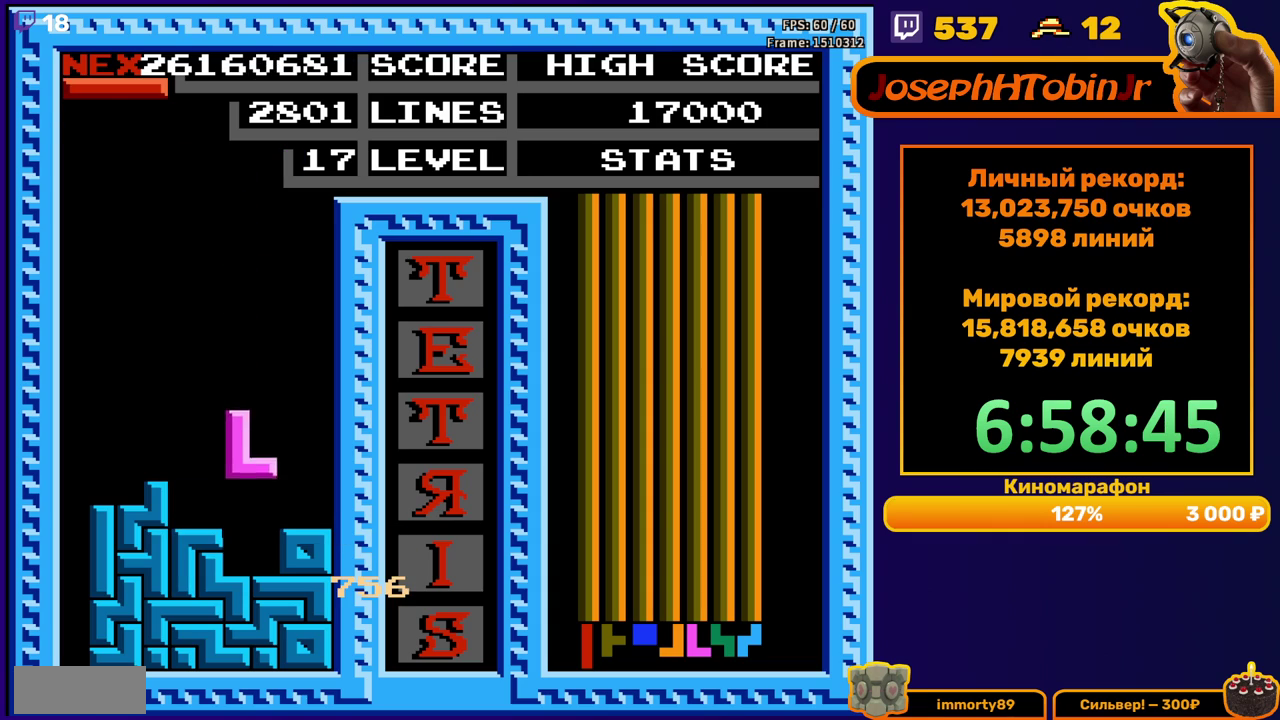
{"buttons": ["DPAD_LEFT"], "events": [[117, "DPAD_DOWN", "up"], [167, "DPAD_LEFT", "down"], [217, "B", "down"], [300, "B", "up"]]}
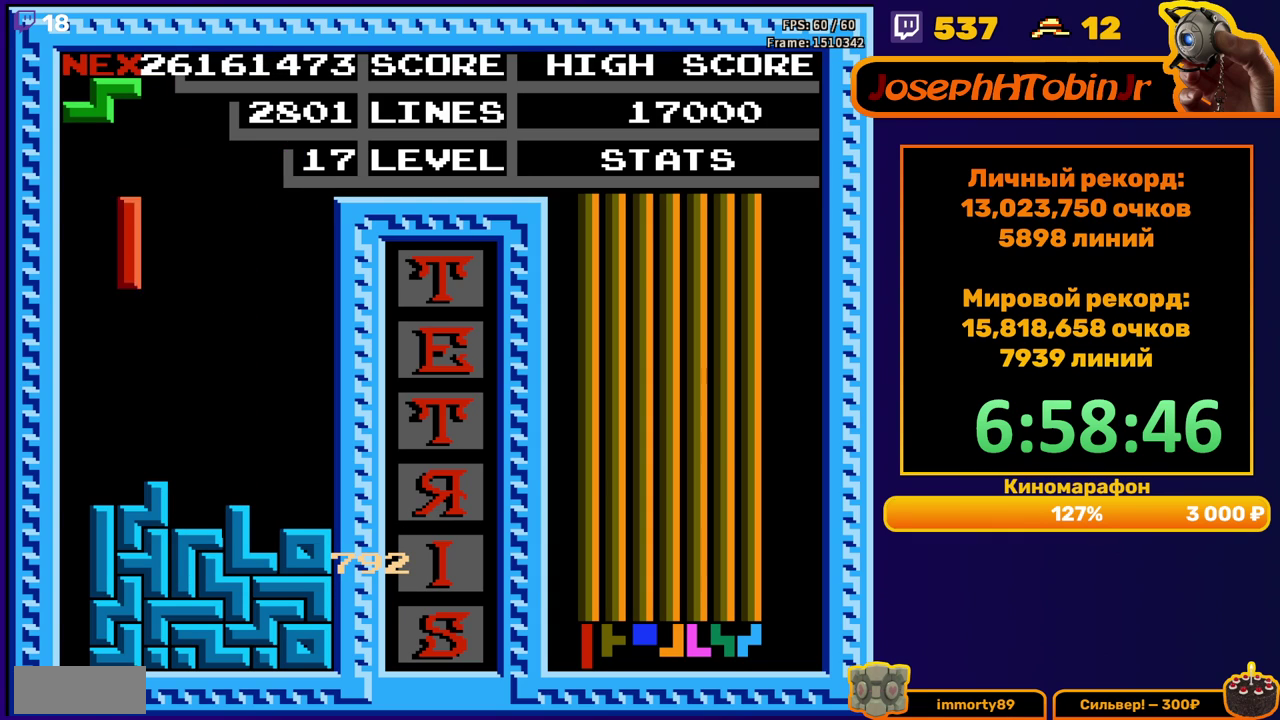
{"buttons": ["DPAD_DOWN"], "events": [[267, "DPAD_DOWN", "down"], [267, "DPAD_LEFT", "up"]]}
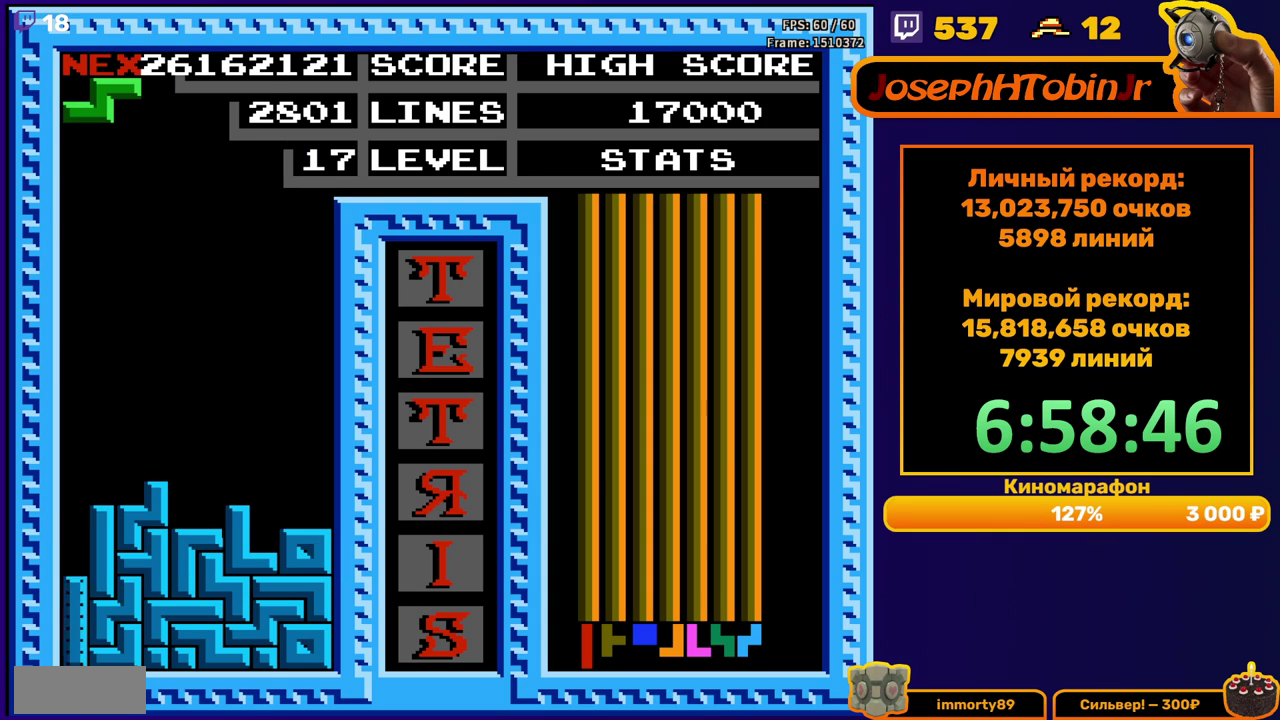
{"buttons": [], "events": [[50, "DPAD_DOWN", "up"]]}
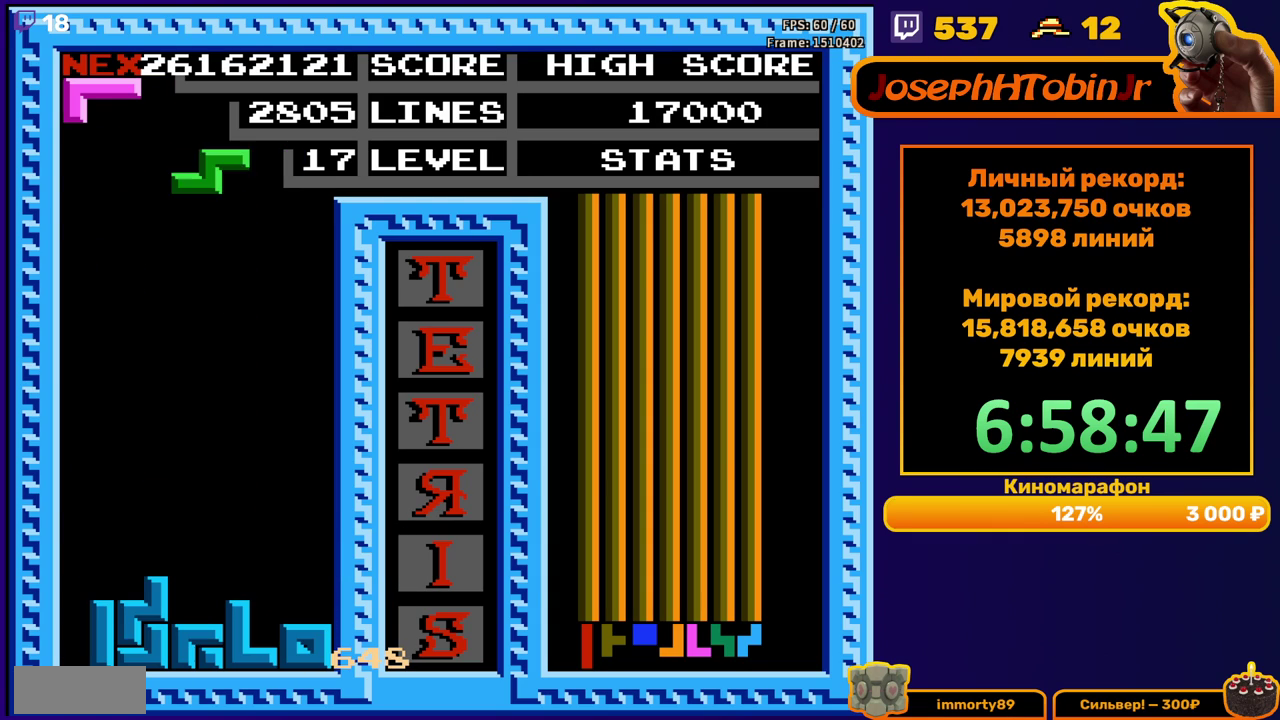
{"buttons": [], "events": [[33, "DPAD_DOWN", "down"], [467, "DPAD_DOWN", "up"]]}
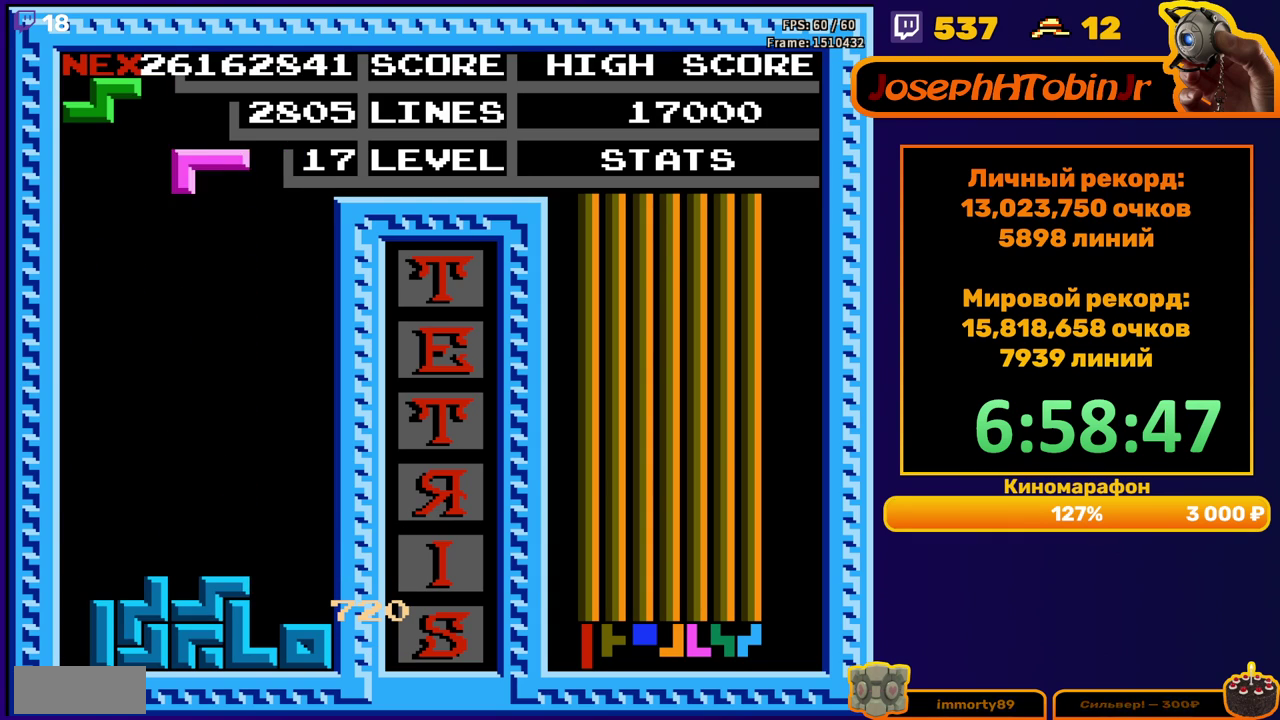
{"buttons": ["DPAD_DOWN"], "events": [[33, "DPAD_RIGHT", "down"], [383, "DPAD_RIGHT", "up"], [400, "DPAD_DOWN", "down"]]}
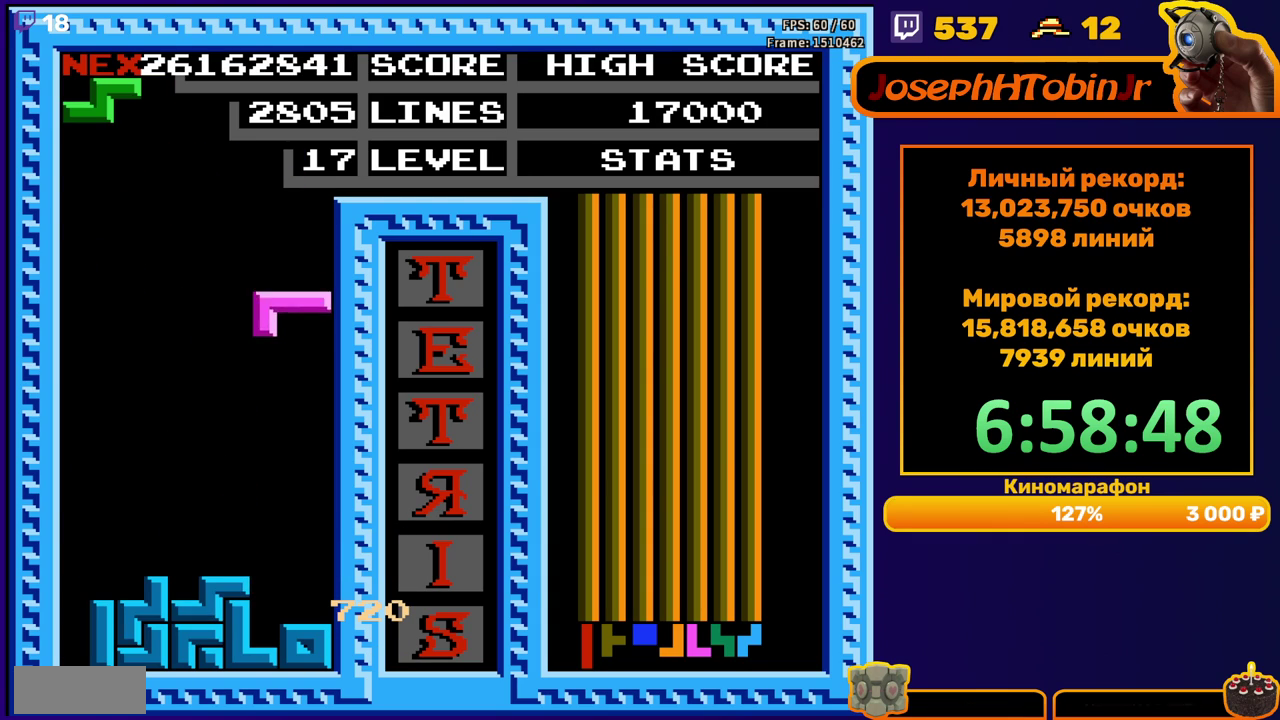
{"buttons": ["DPAD_LEFT"], "events": [[267, "DPAD_DOWN", "up"], [317, "DPAD_LEFT", "down"]]}